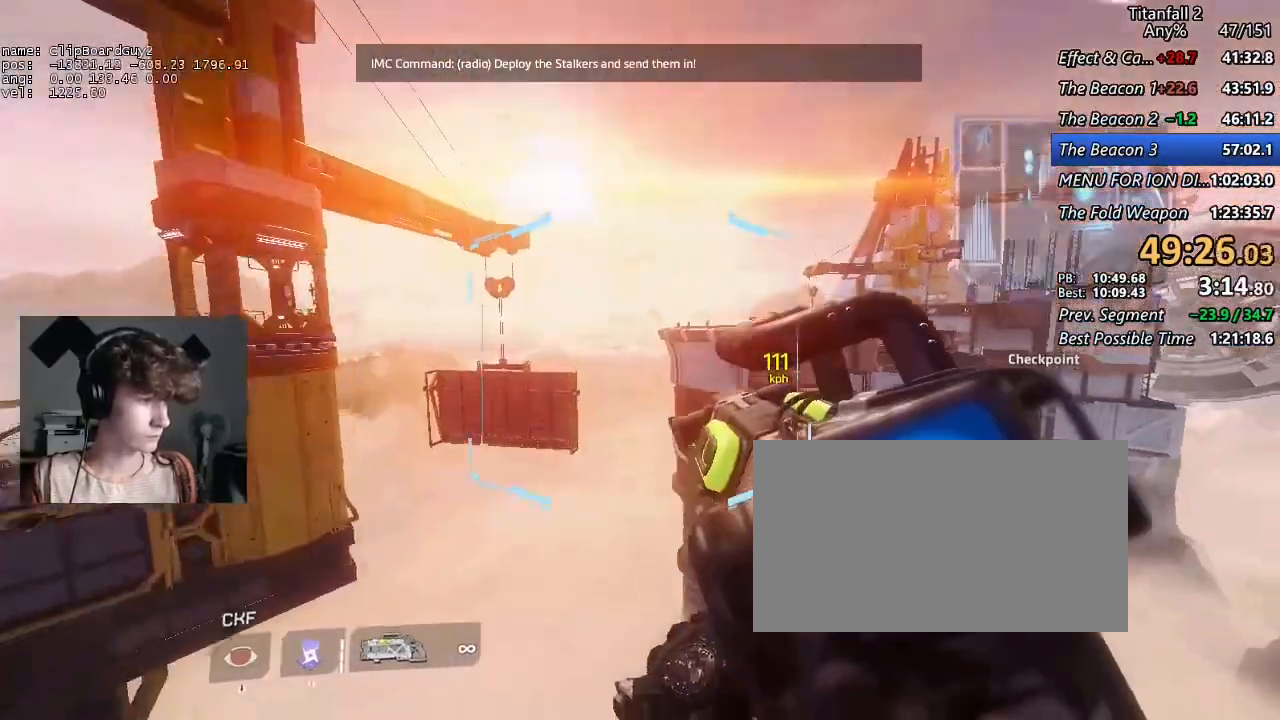
Gameplay with keyboard and mouse; each line is a JSON object with the keys and mouse buttons held at the frame after it. "events" lists presses ("down") and releases ("up") of "1", "2", "3", "4", "5", "a", "alt", "b", "c", "ctrl", "d", "e", "f", "g", "q", "r", "s", "shift", "space", "t", "tab", "v", "w", "x", "z", "mouse_left", "mouse_middle", "mouse_right", "mouse_mb4", "mouse_mb5", "mouse_wheel_up" and "mouse_wheel_down" between this image and that frame as [ms after this image, input, new state], when the widget could be followed in between. "mouse_left", "mouse_middle", "mouse_right", "mouse_mb4", "mouse_mb5", "mouse_wheel_up", "mouse_wheel_down" = the "left", "middle", "right", "mb4", "mb5", "wheel_up", "wheel_down" buttons of the "mouse" list. No other keys are recorded. Not read: mouse_move.
{"keys": ["d", "shift"], "mouse": [], "events": [[417, "a", "down"], [417, "space", "down"], [450, "a", "up"], [500, "space", "up"]]}
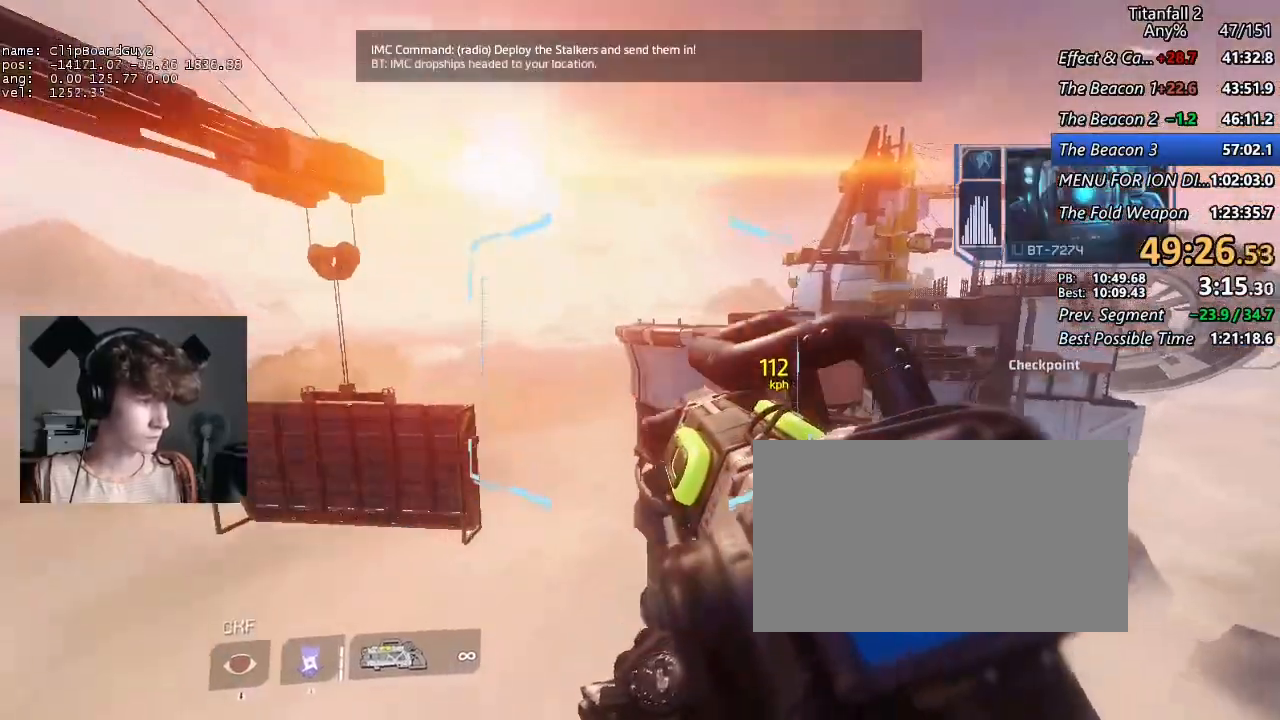
{"keys": ["d", "shift"], "mouse": [], "events": []}
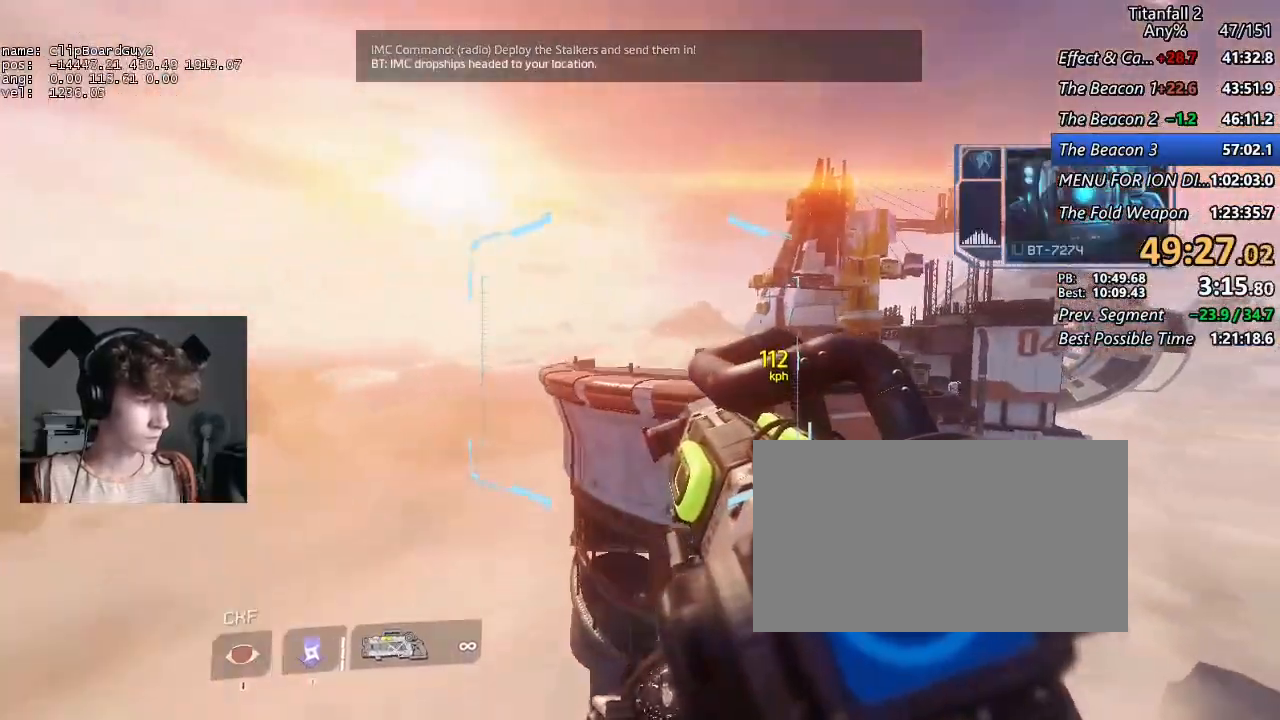
{"keys": ["d", "shift"], "mouse": [], "events": []}
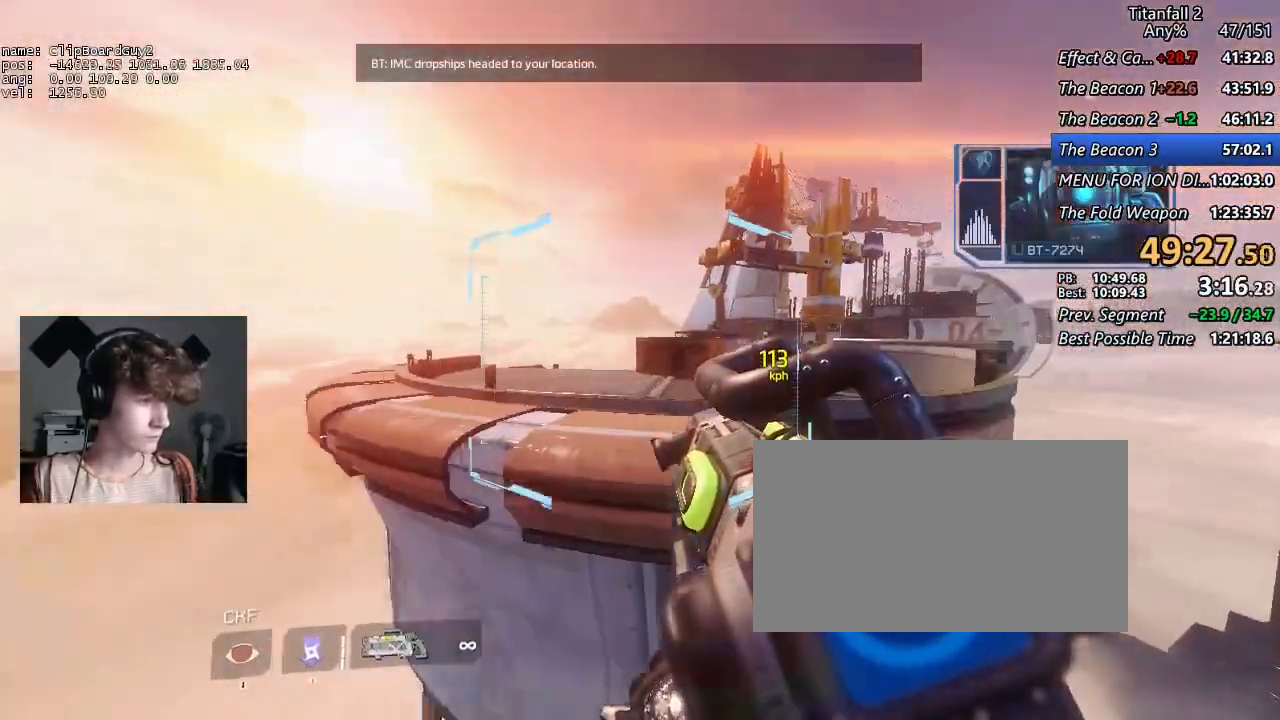
{"keys": ["a", "d", "shift"], "mouse": [], "events": [[267, "space", "down"], [317, "space", "up"], [500, "a", "down"]]}
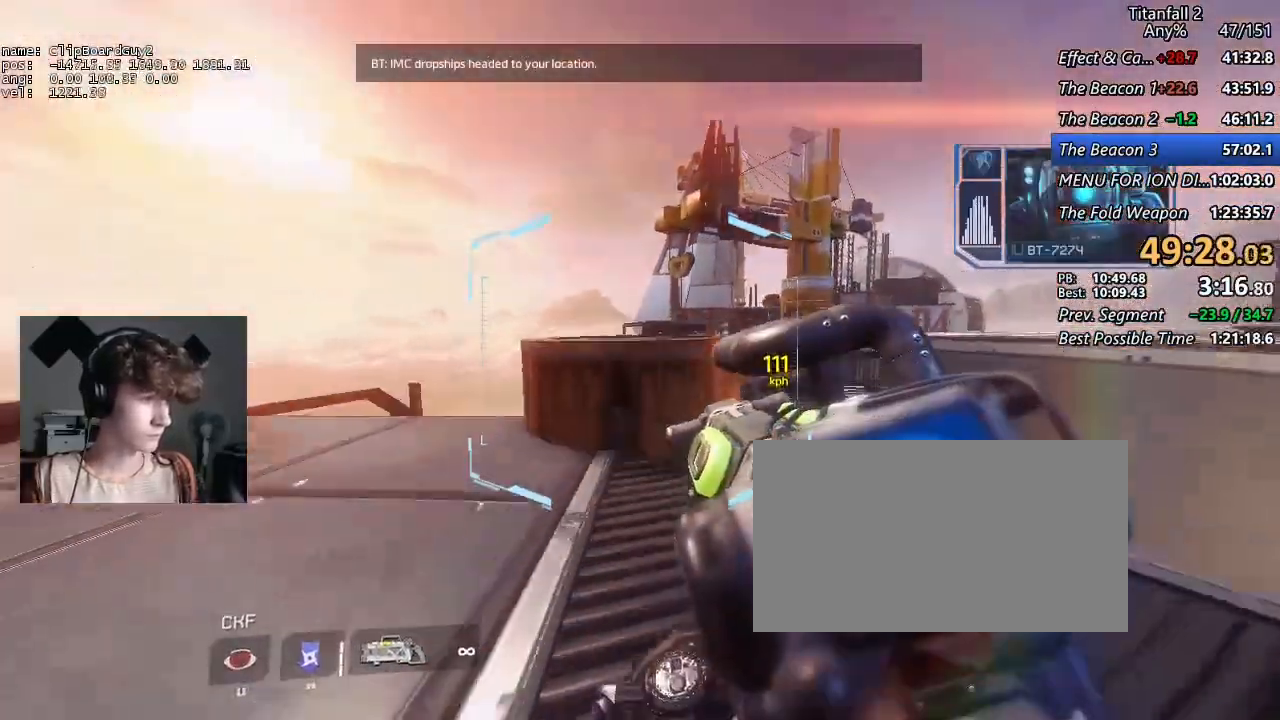
{"keys": ["d", "shift"], "mouse": [], "events": [[50, "space", "down"], [100, "a", "up"], [100, "space", "up"]]}
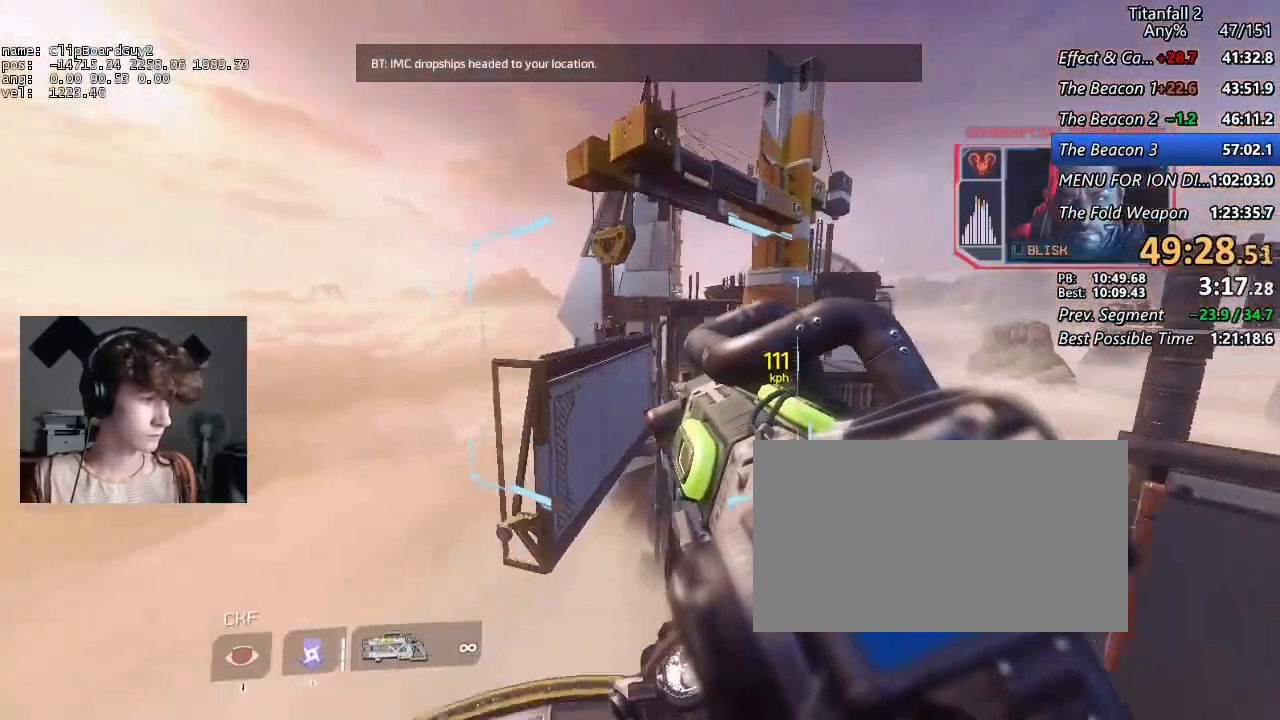
{"keys": ["d", "shift"], "mouse": [], "events": []}
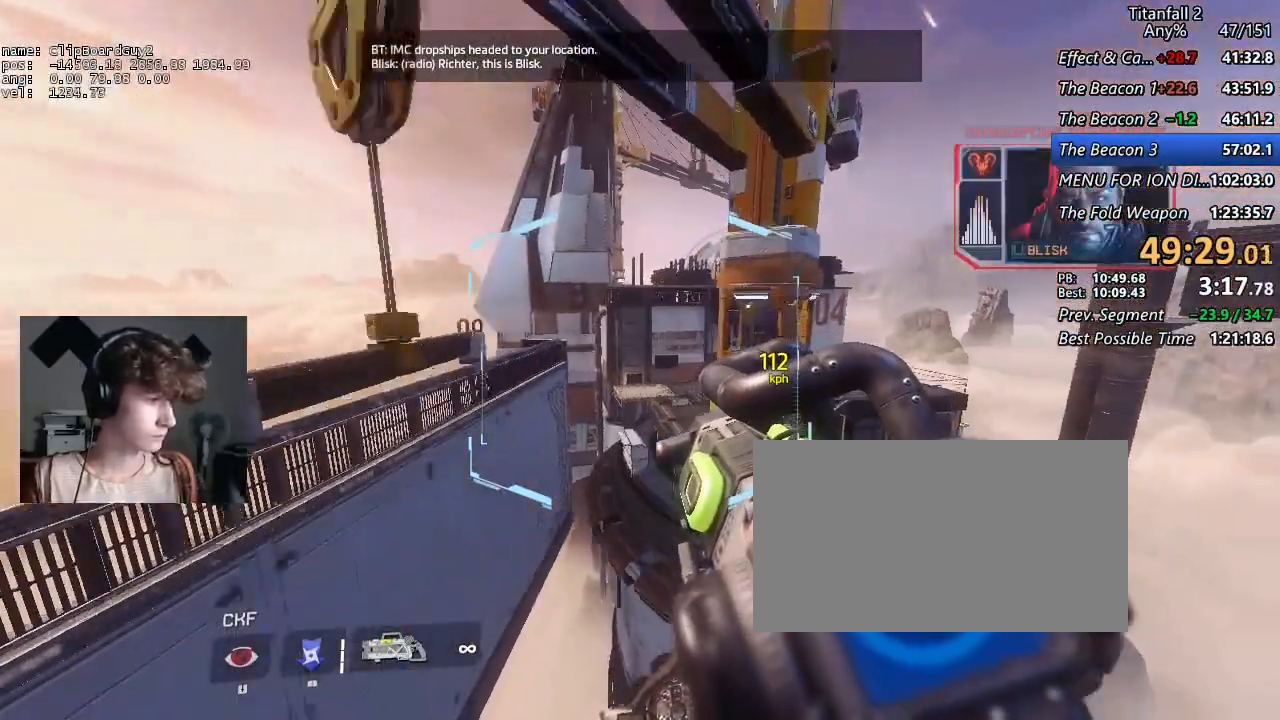
{"keys": ["d", "shift"], "mouse": [], "events": []}
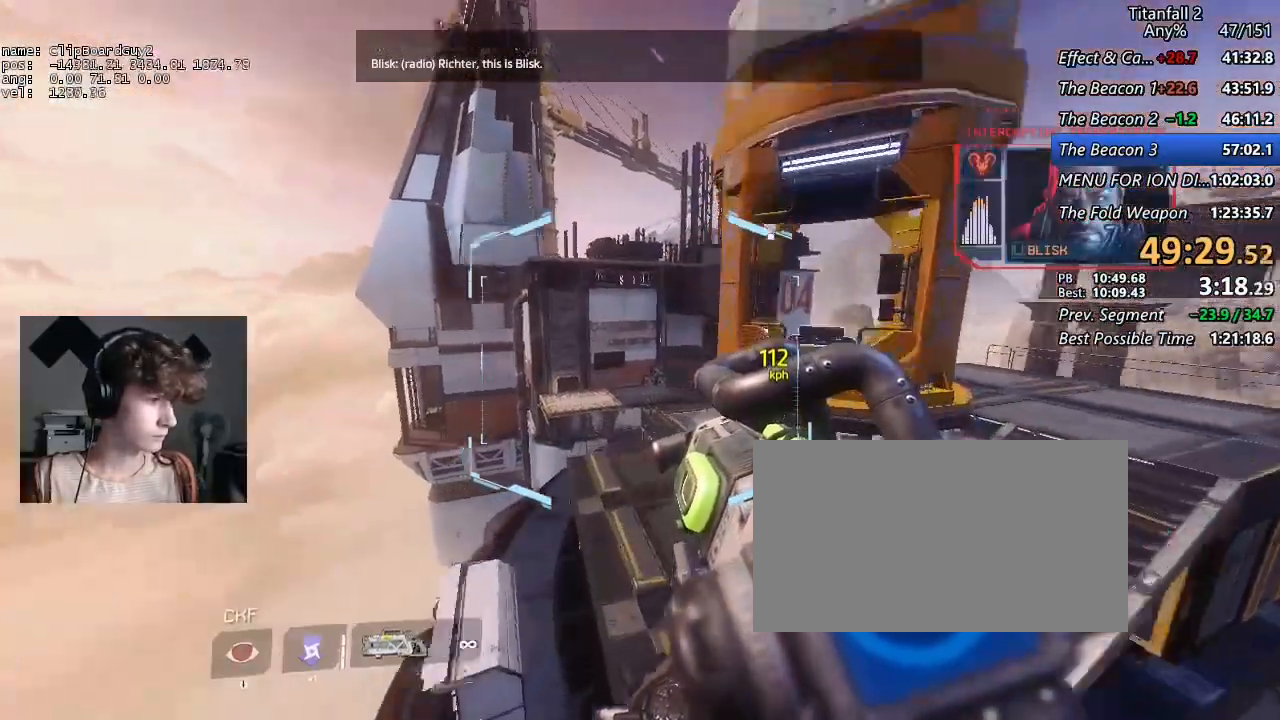
{"keys": ["d", "shift"], "mouse": [], "events": []}
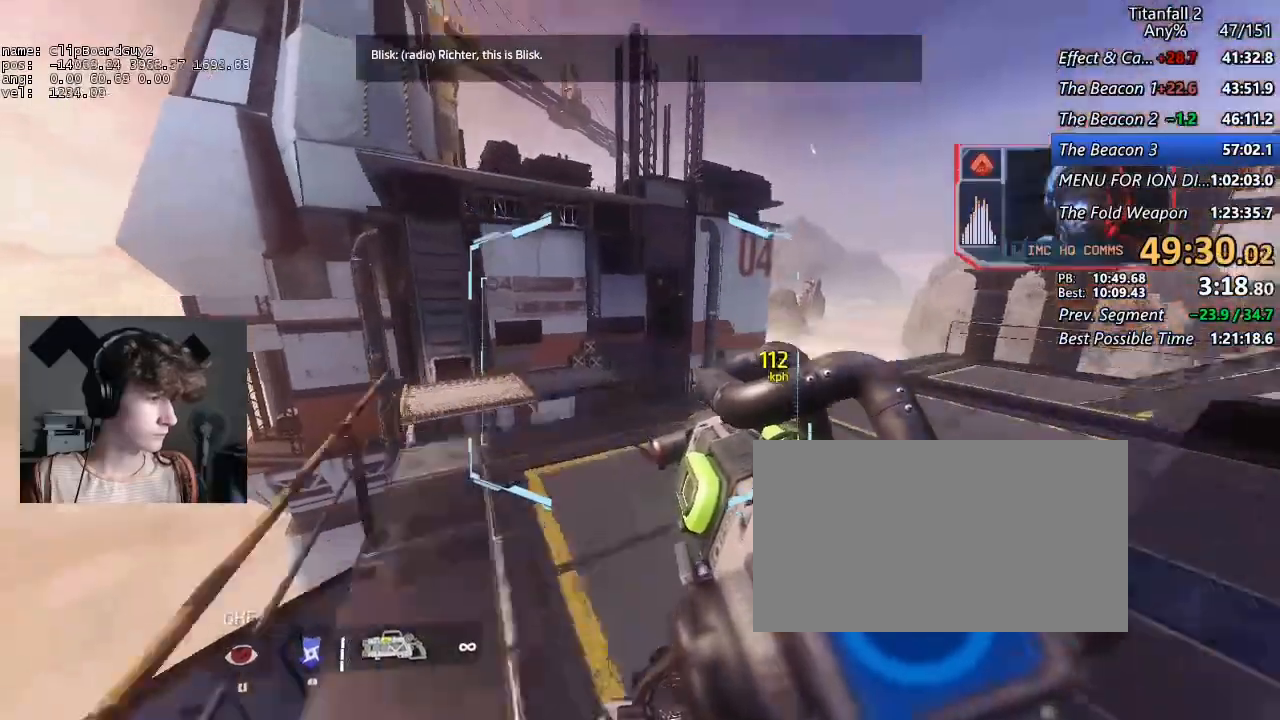
{"keys": ["d", "shift"], "mouse": [], "events": [[17, "space", "down"], [117, "space", "up"]]}
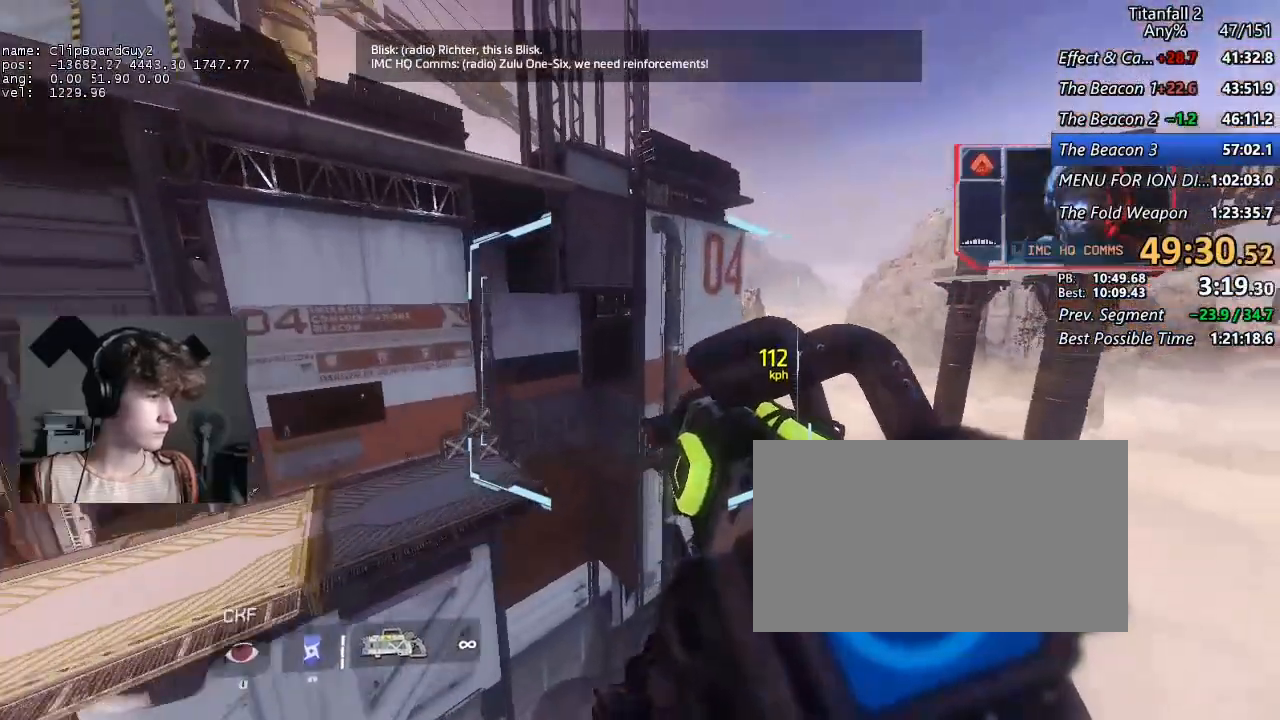
{"keys": ["a", "d", "shift"], "mouse": [], "events": [[500, "a", "down"]]}
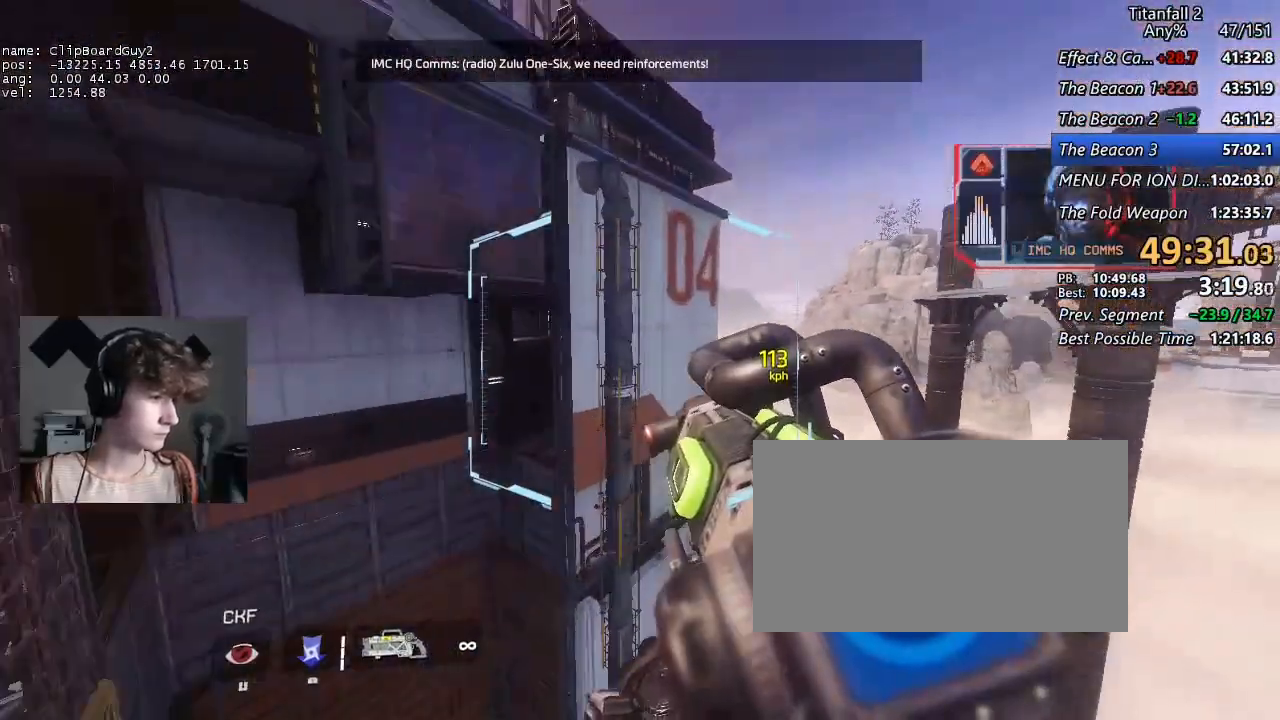
{"keys": ["a", "d", "shift", "w"], "mouse": [], "events": [[50, "a", "up"], [50, "space", "down"], [150, "space", "up"], [467, "a", "down"], [467, "w", "down"]]}
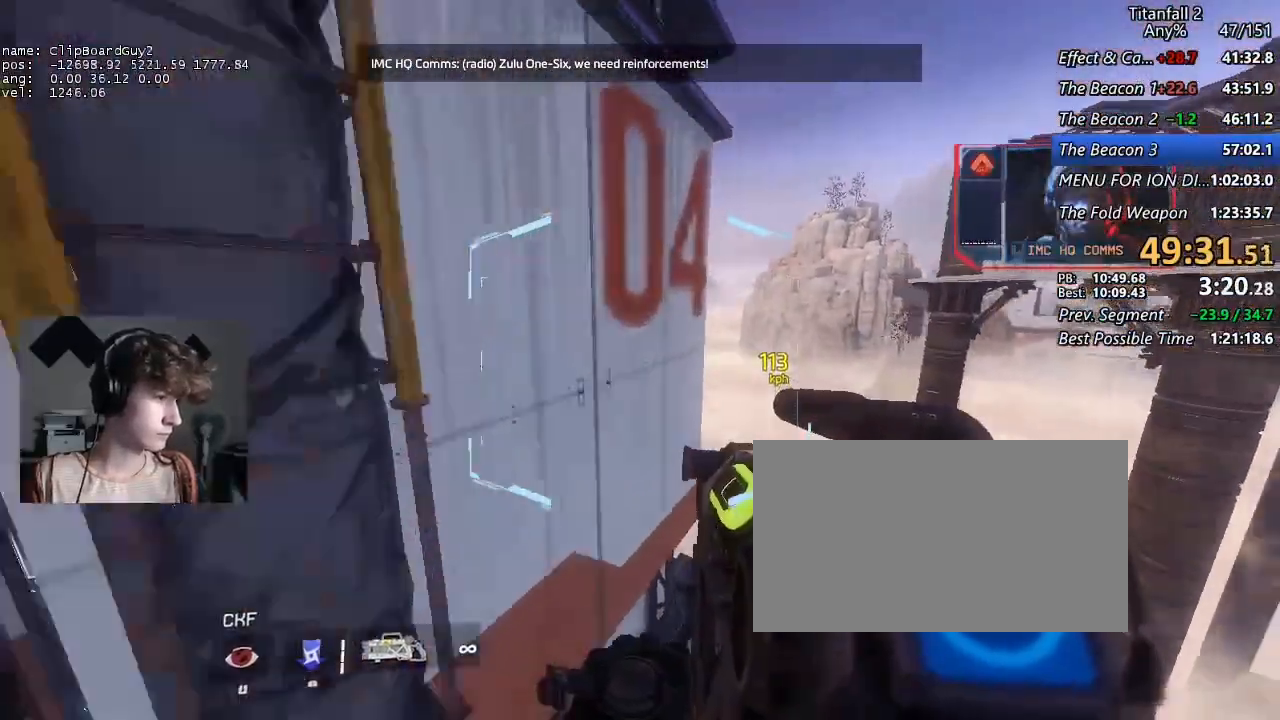
{"keys": ["a", "shift", "space", "w"], "mouse": [], "events": [[17, "d", "up"], [350, "d", "down"], [450, "space", "down"], [484, "d", "up"]]}
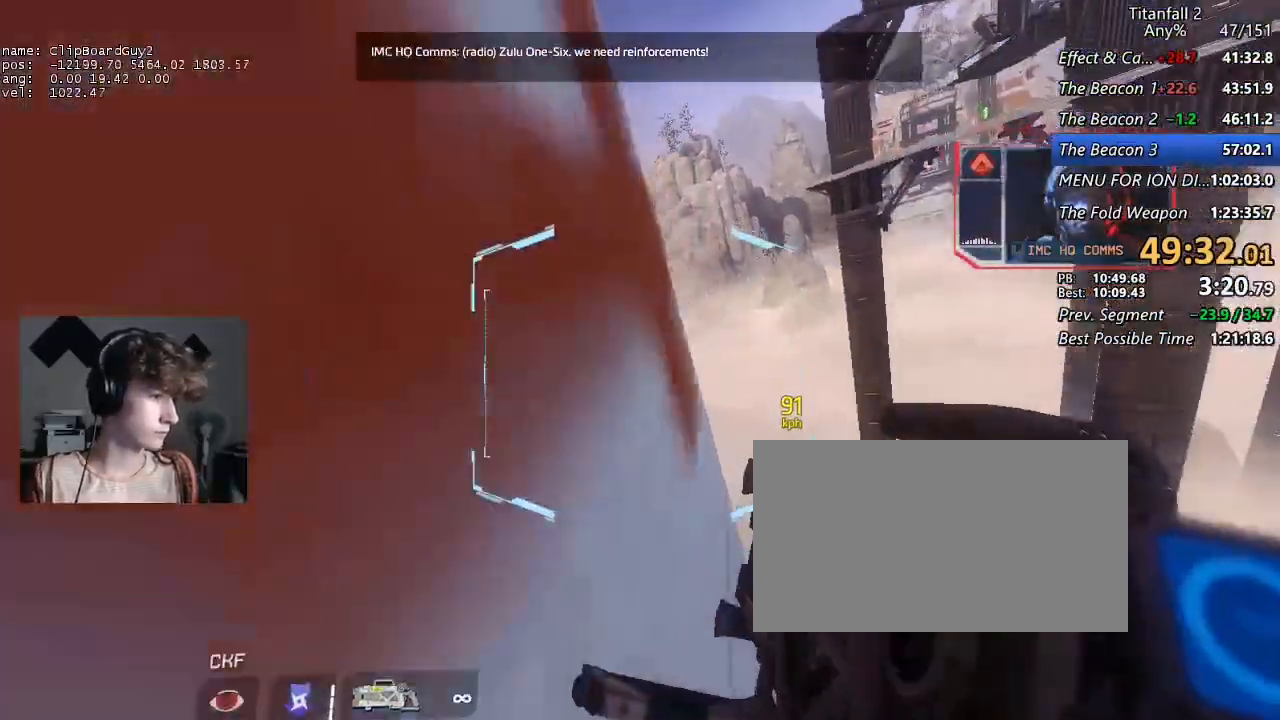
{"keys": ["a", "shift"], "mouse": [], "events": [[34, "space", "up"], [134, "space", "down"], [184, "space", "up"], [217, "a", "up"], [217, "w", "up"], [267, "space", "down"], [317, "a", "down"], [317, "w", "down"], [367, "a", "up"], [367, "space", "up"], [367, "w", "up"], [417, "a", "down"], [467, "w", "down"], [500, "w", "up"]]}
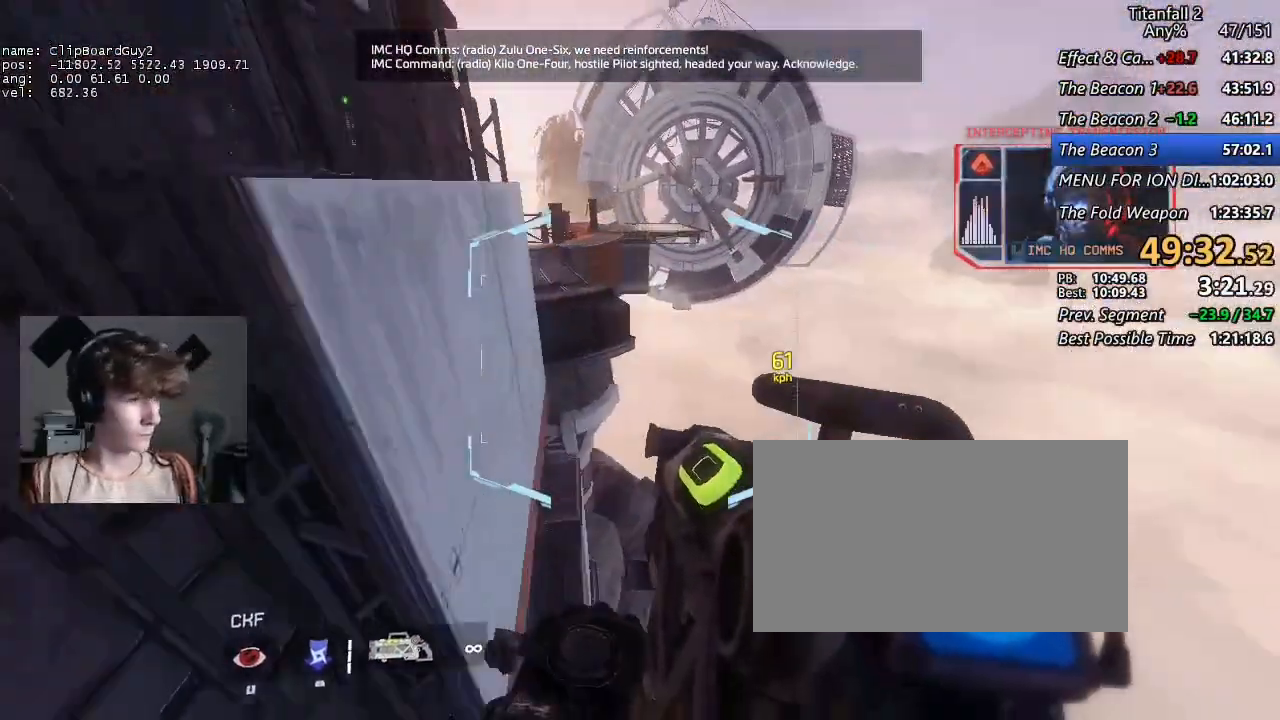
{"keys": ["a", "shift"], "mouse": [], "events": [[50, "w", "down"], [200, "w", "up"], [284, "w", "down"], [334, "w", "up"]]}
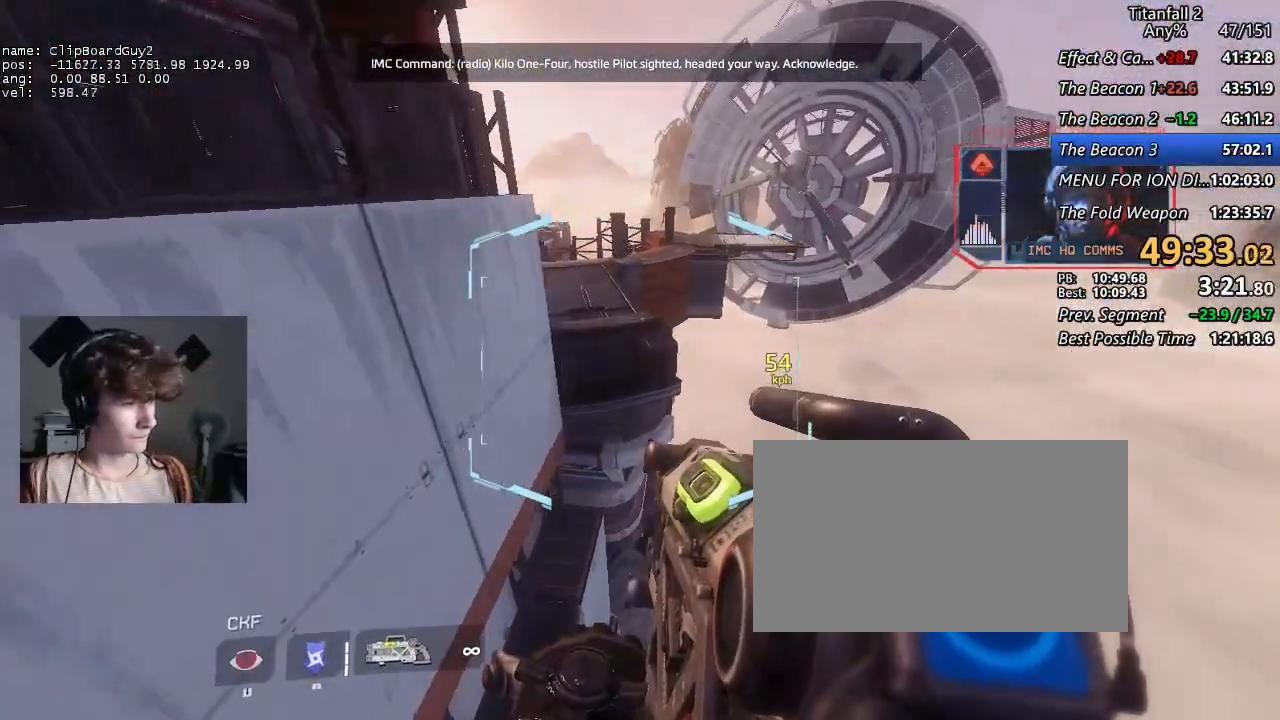
{"keys": ["a", "shift"], "mouse": [], "events": []}
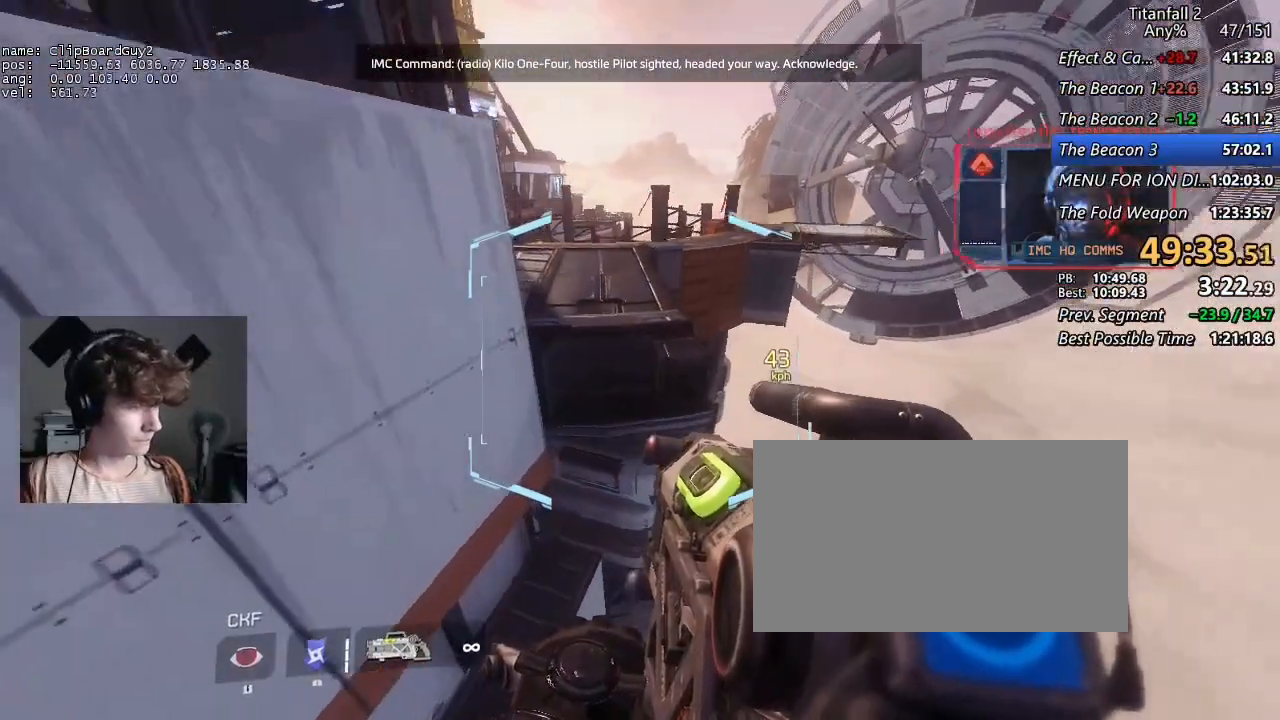
{"keys": ["a", "shift"], "mouse": [], "events": []}
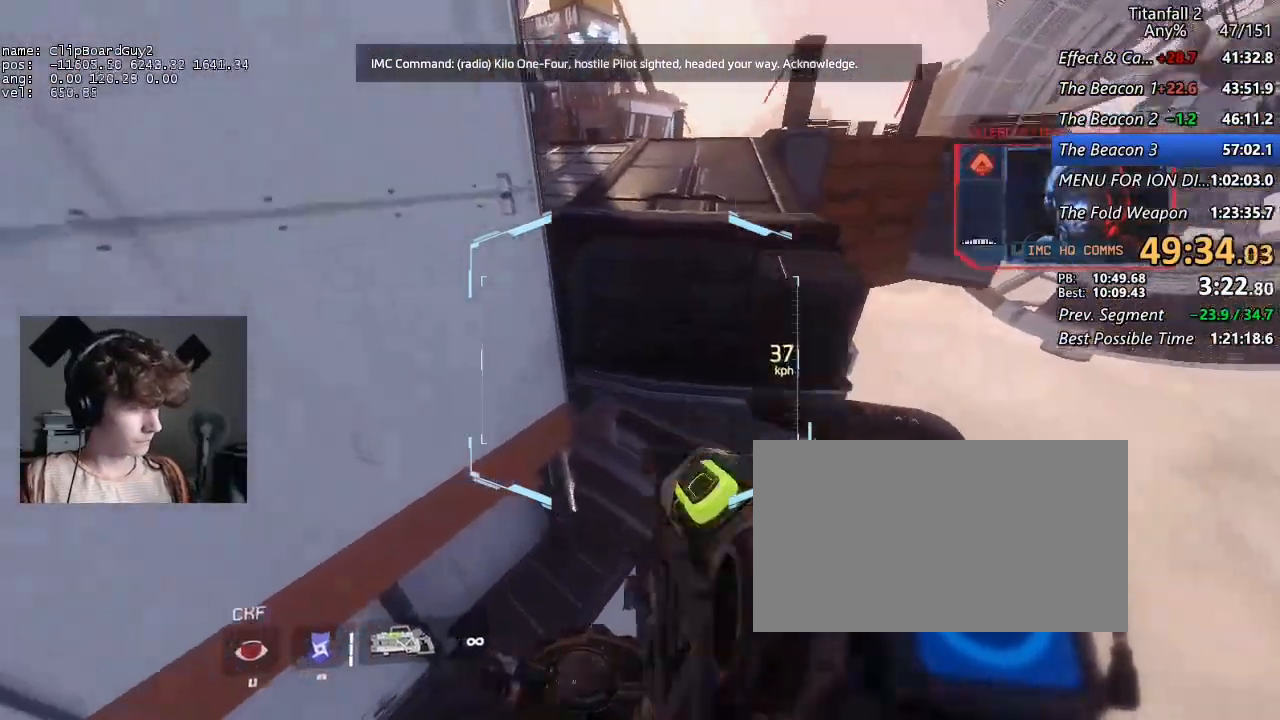
{"keys": ["a", "shift"], "mouse": [], "events": []}
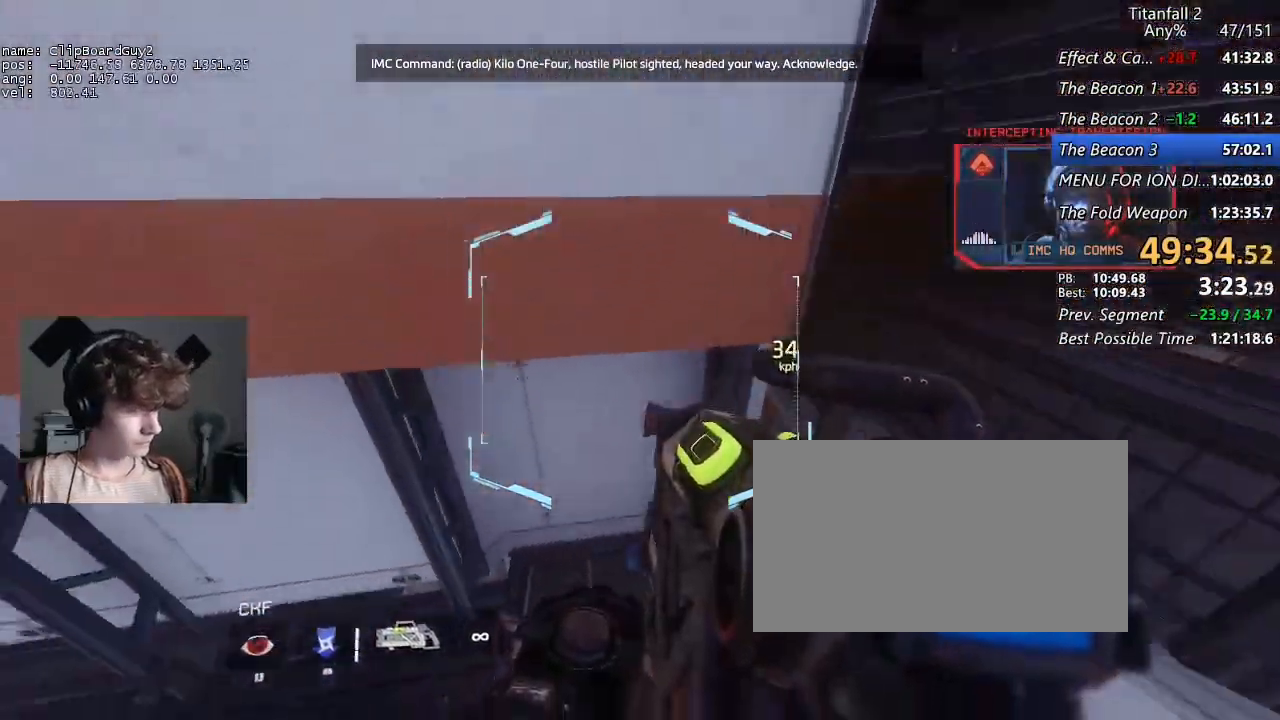
{"keys": ["shift", "w"], "mouse": [], "events": [[300, "w", "down"], [450, "a", "up"]]}
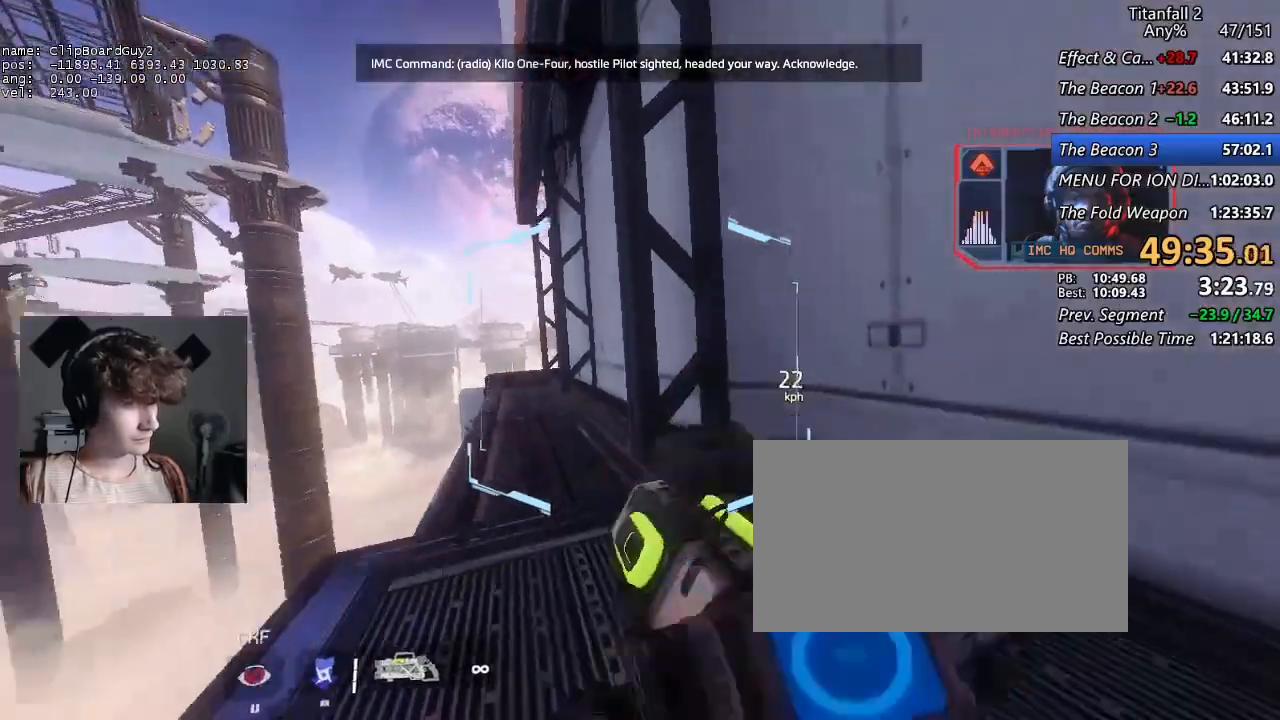
{"keys": ["shift", "w"], "mouse": [], "events": [[84, "space", "down"], [134, "space", "up"], [217, "space", "down"], [317, "space", "up"]]}
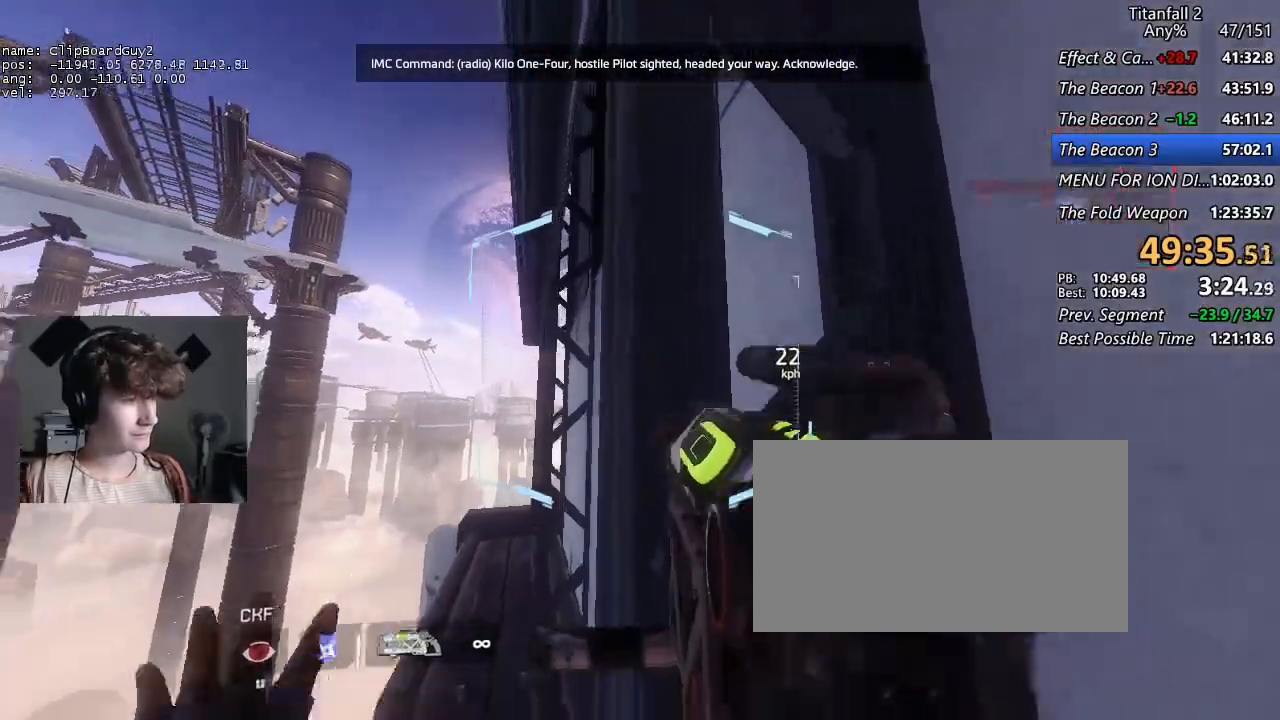
{"keys": ["a", "shift", "w"], "mouse": [], "events": [[150, "a", "down"], [200, "d", "down"], [284, "space", "down"], [384, "d", "up"], [384, "space", "up"]]}
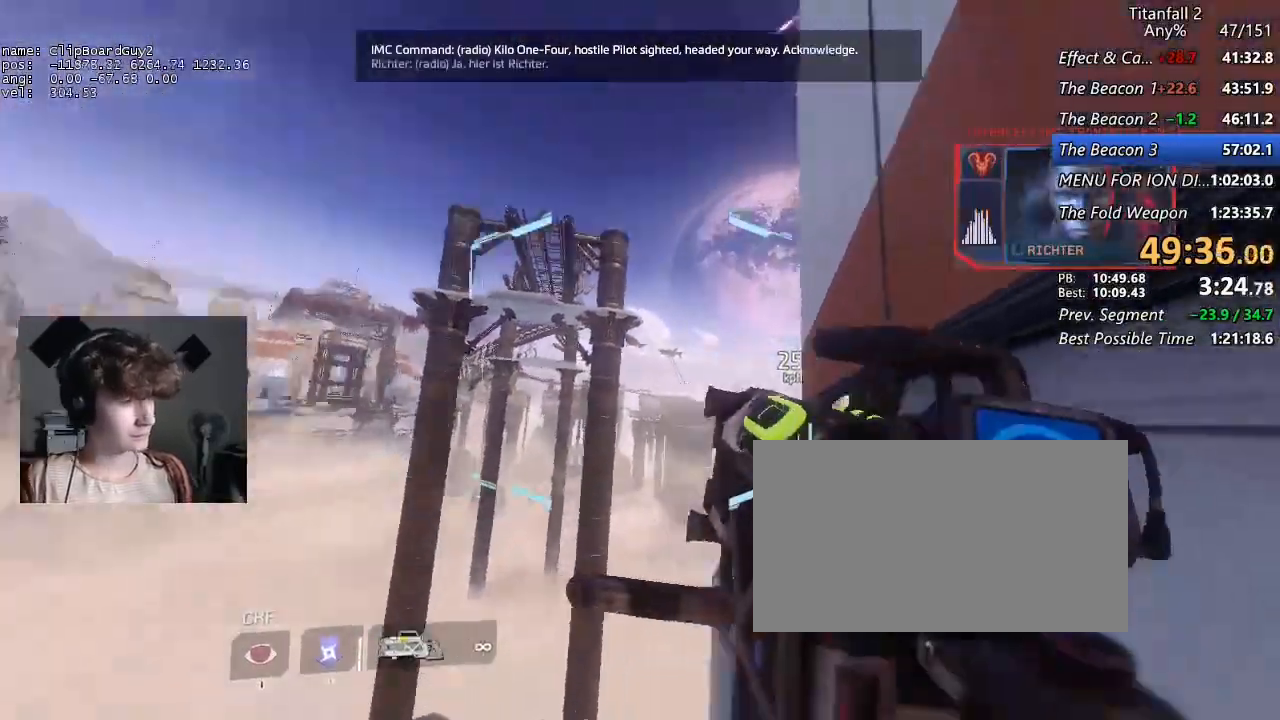
{"keys": ["a", "d", "shift", "w"], "mouse": [], "events": [[67, "a", "up"], [67, "space", "down"], [117, "d", "down"], [167, "space", "up"], [167, "w", "up"], [217, "w", "down"], [350, "a", "down"]]}
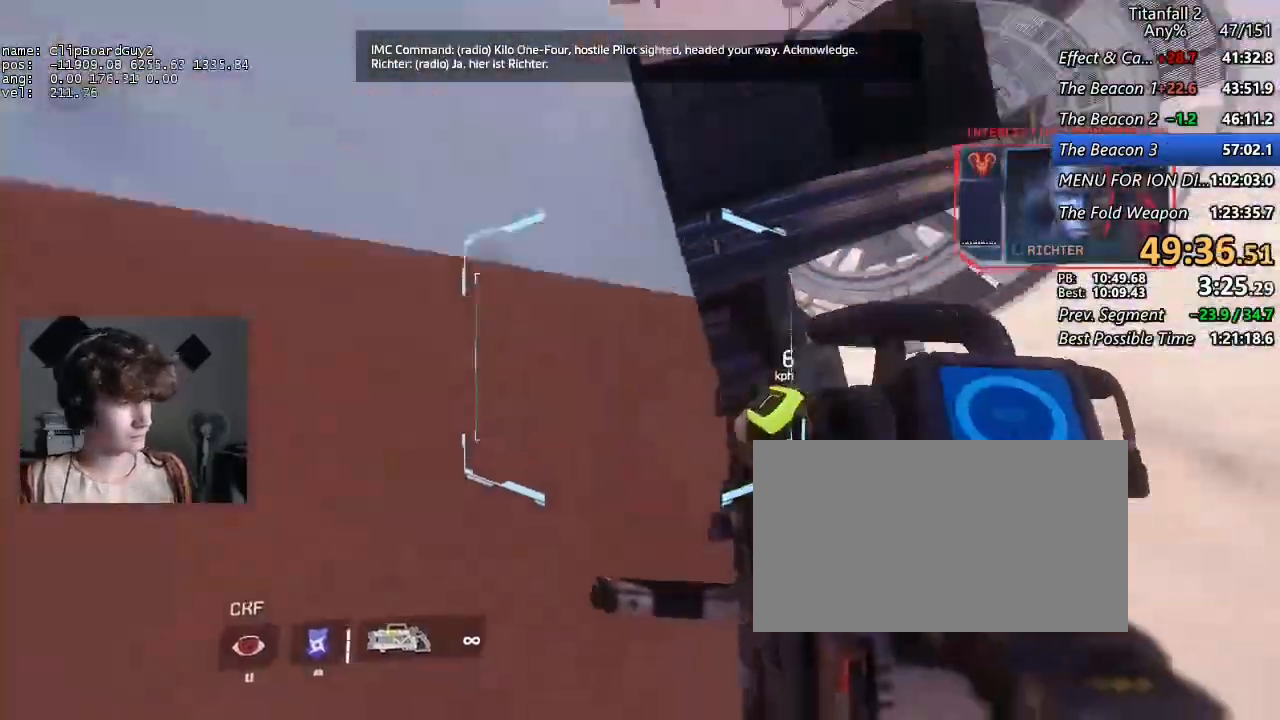
{"keys": ["a", "d", "shift", "space"], "mouse": [], "events": [[217, "b", "down"], [217, "space", "down"], [317, "b", "up"], [317, "d", "up"], [317, "space", "up"], [317, "w", "up"], [500, "d", "down"], [500, "space", "down"]]}
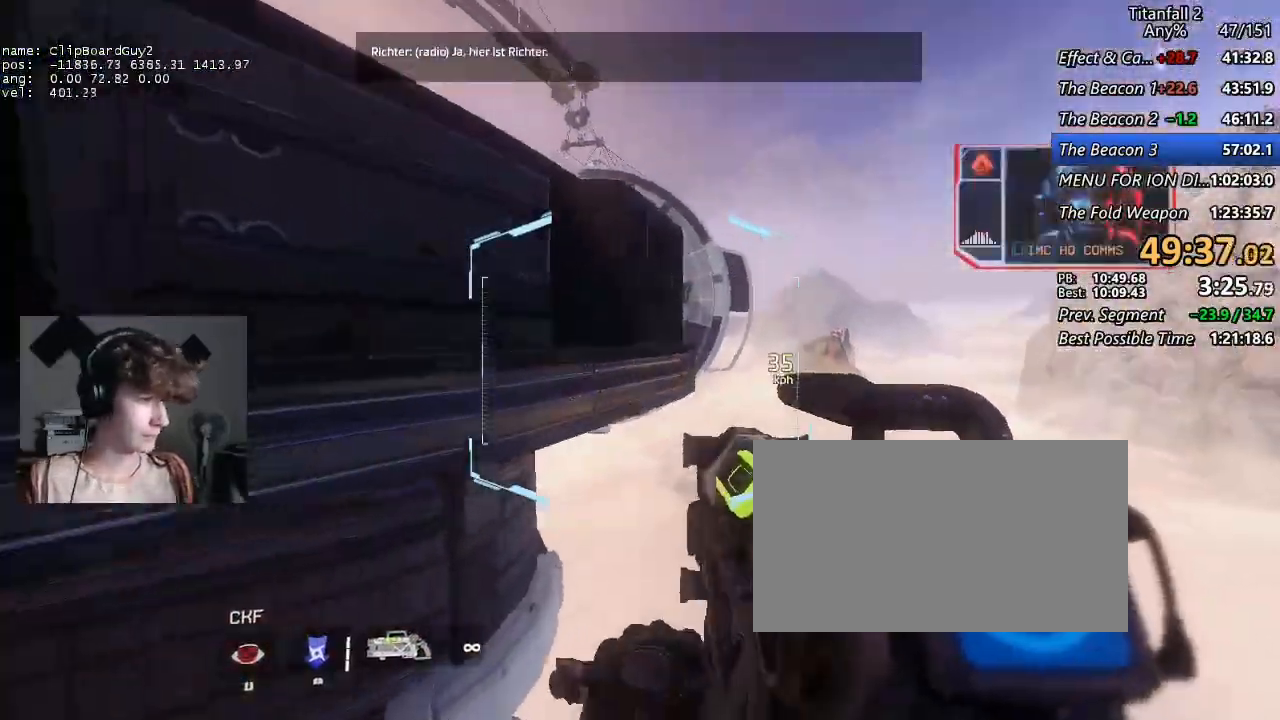
{"keys": ["d", "shift"], "mouse": [], "events": [[150, "d", "up"], [150, "space", "up"], [334, "a", "up"], [384, "d", "down"]]}
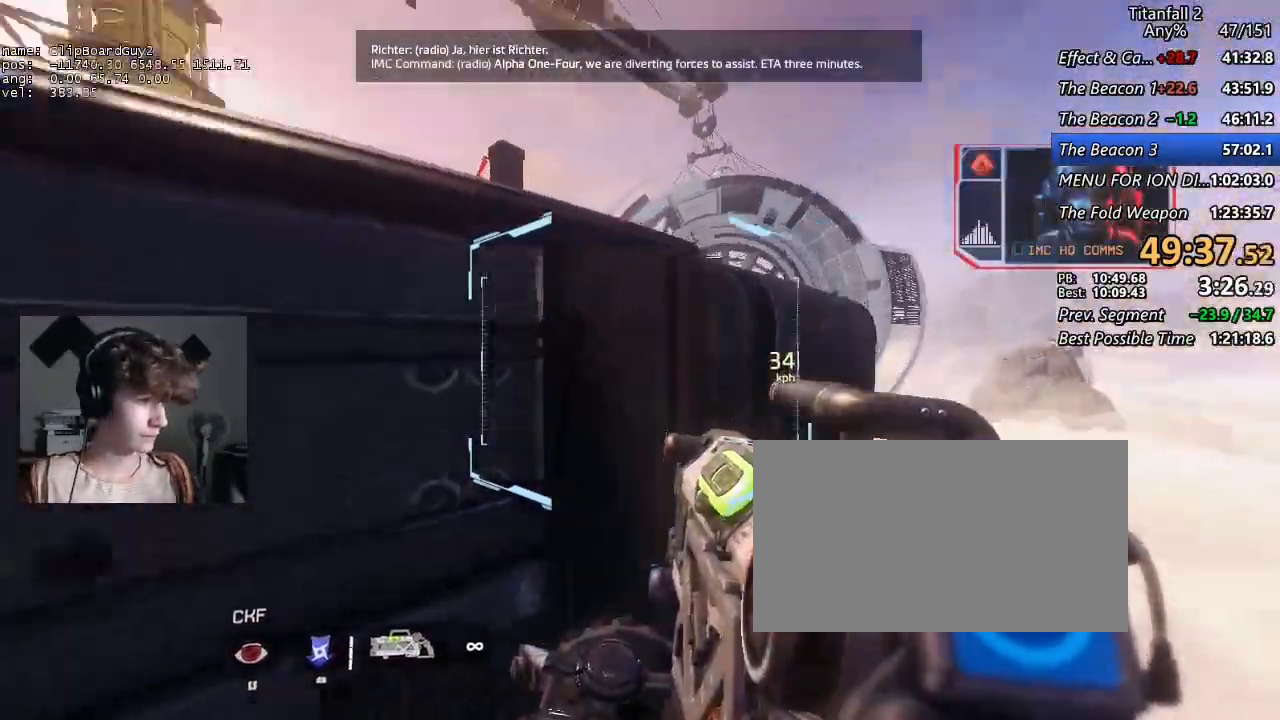
{"keys": ["a", "d", "shift", "space", "w"], "mouse": [], "events": [[17, "w", "down"], [67, "a", "down"], [450, "space", "down"]]}
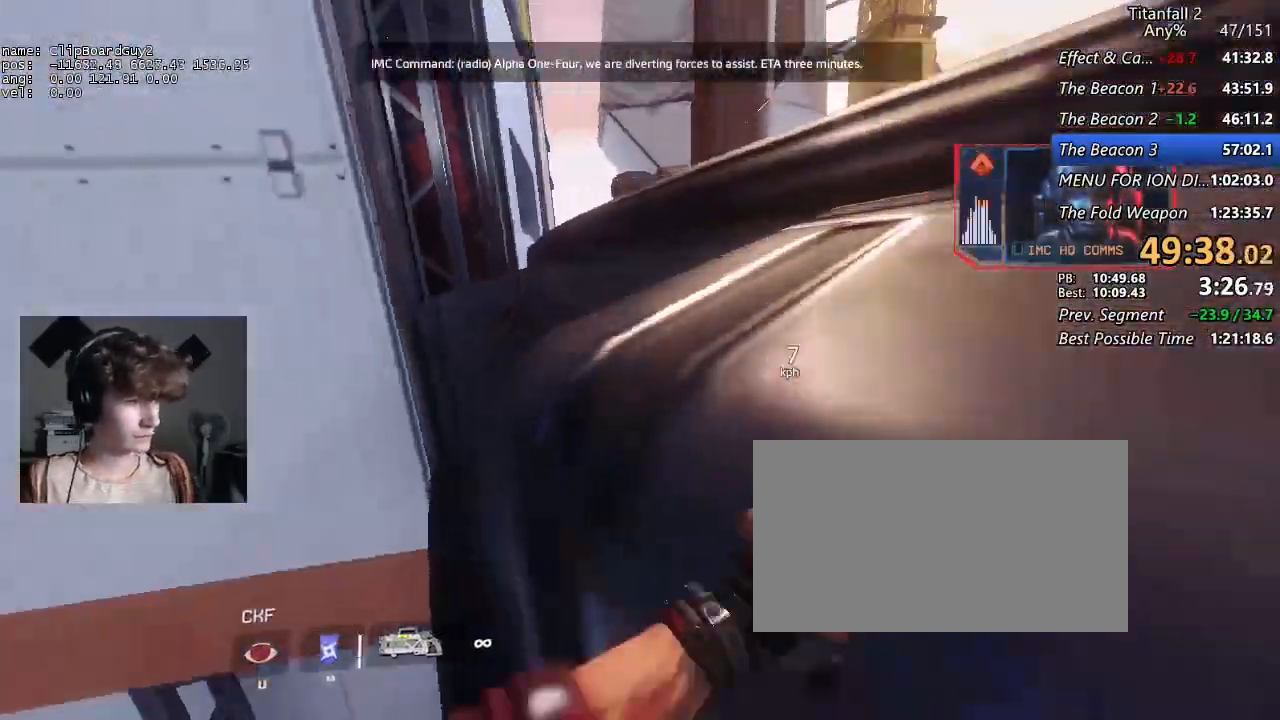
{"keys": ["shift", "w"], "mouse": [], "events": [[34, "space", "up"], [134, "space", "down"], [217, "a", "up"], [217, "space", "up"], [267, "w", "up"], [367, "d", "up"], [367, "w", "down"]]}
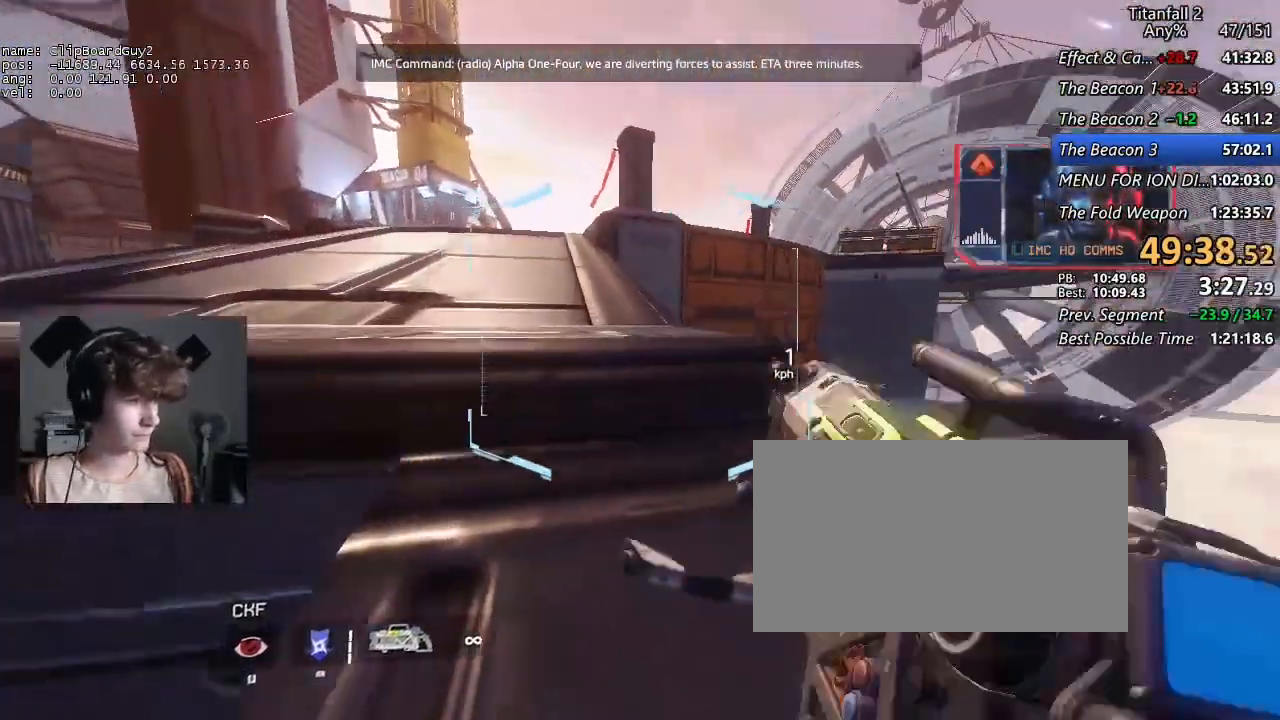
{"keys": ["a", "shift"], "mouse": ["mb5"], "events": [[150, "a", "down"], [234, "d", "down"], [284, "space", "down"], [384, "mouse_mb5", "down"], [384, "w", "up"], [434, "space", "up"], [467, "d", "up"]]}
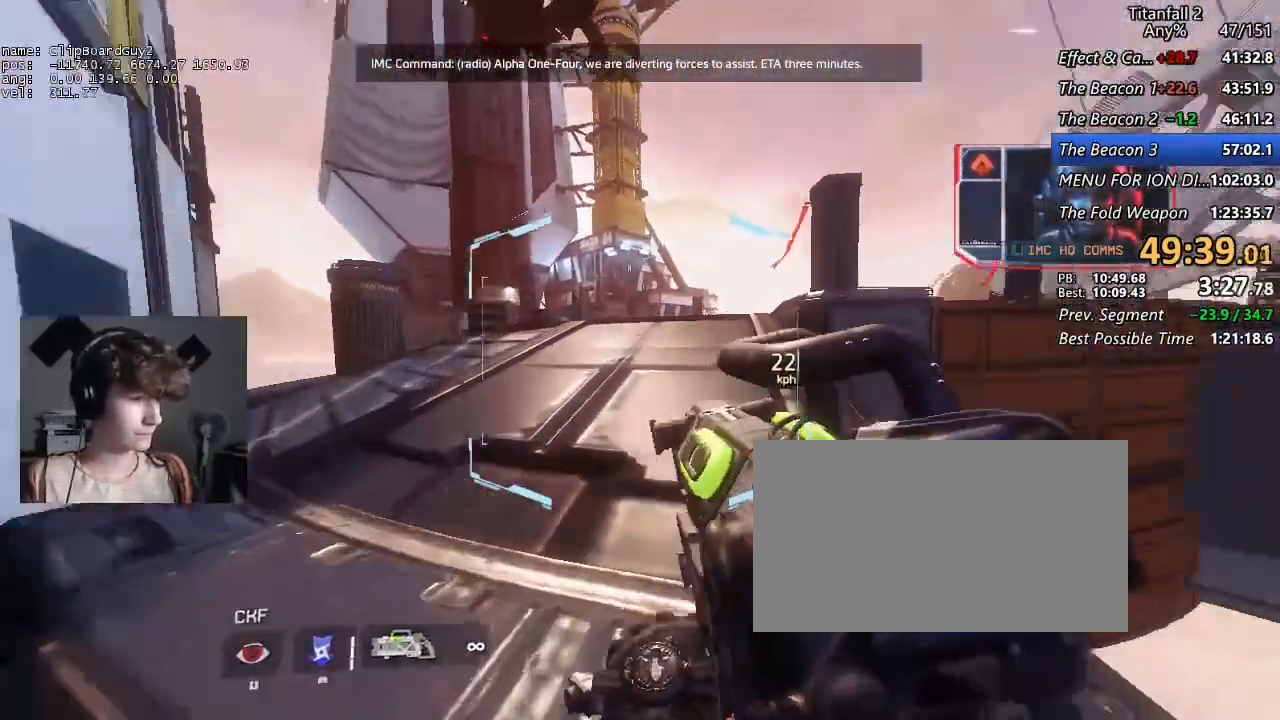
{"keys": ["d", "shift"], "mouse": [], "events": [[17, "mouse_mb5", "up"], [217, "a", "up"], [217, "d", "down"]]}
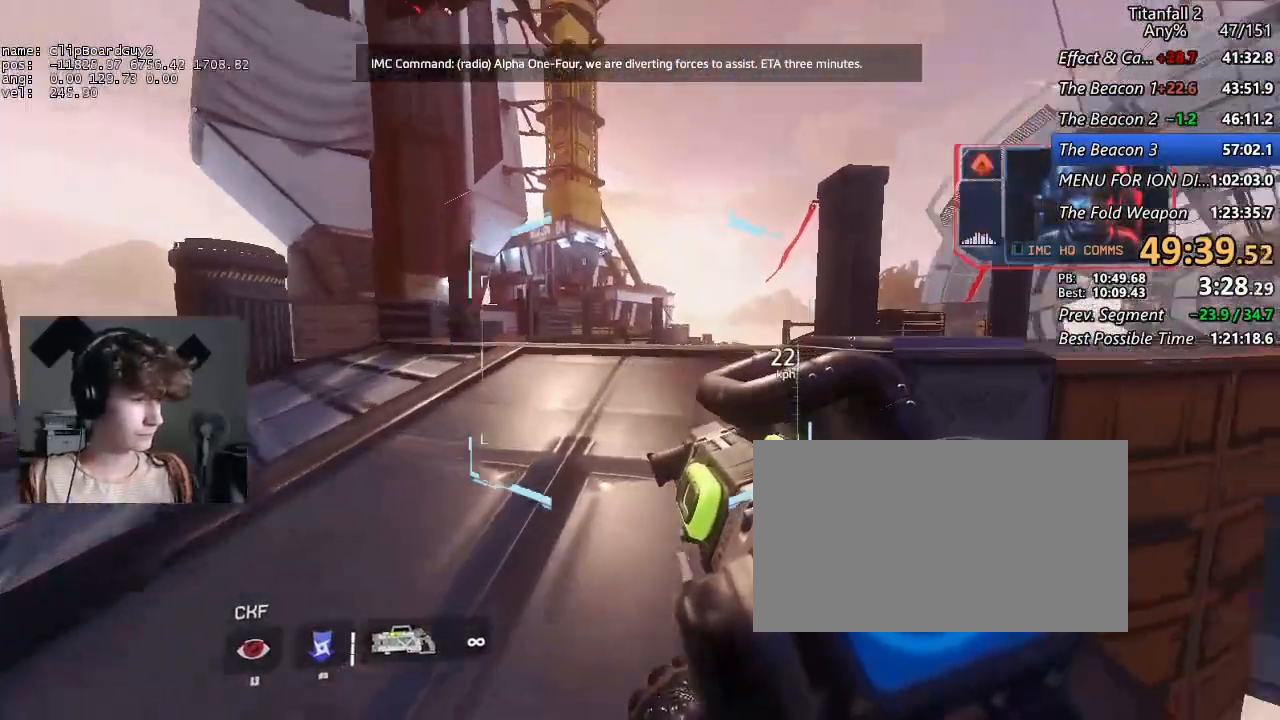
{"keys": ["d", "shift"], "mouse": [], "events": [[417, "space", "down"], [500, "space", "up"]]}
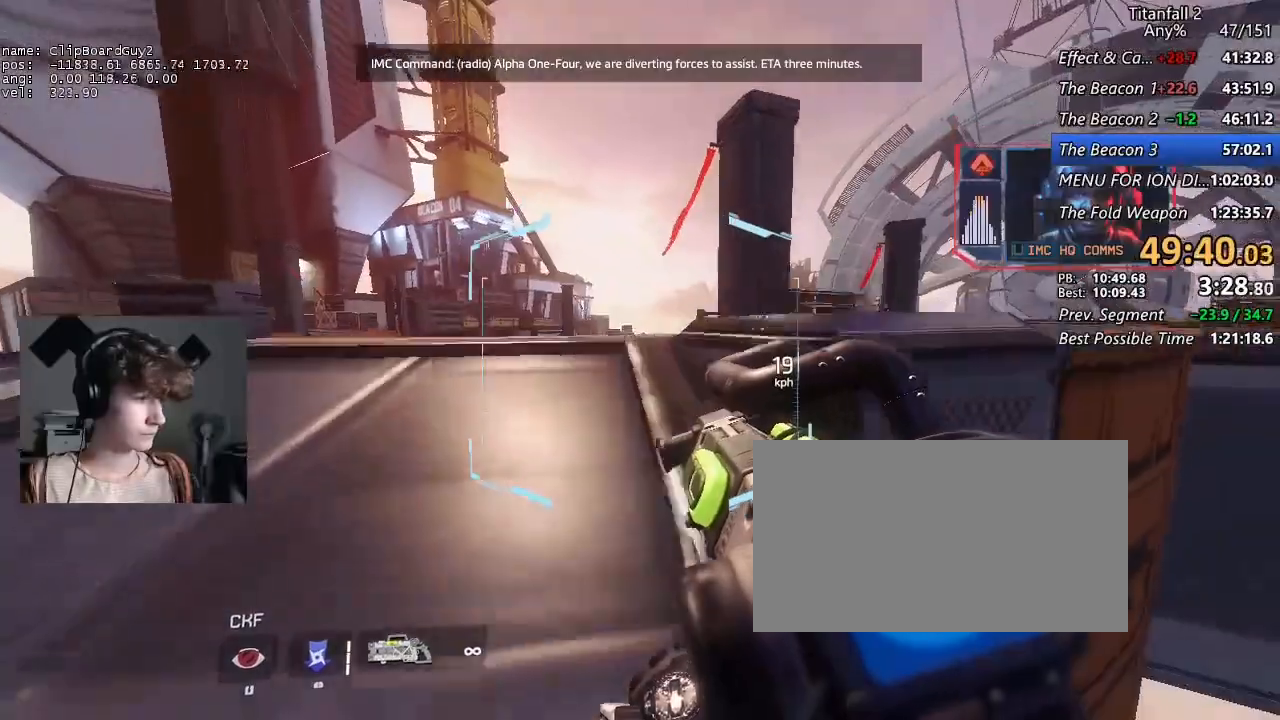
{"keys": ["a", "shift"], "mouse": [], "events": [[100, "a", "down"], [100, "space", "down"], [200, "a", "up"], [200, "space", "up"], [284, "a", "down"], [284, "d", "up"]]}
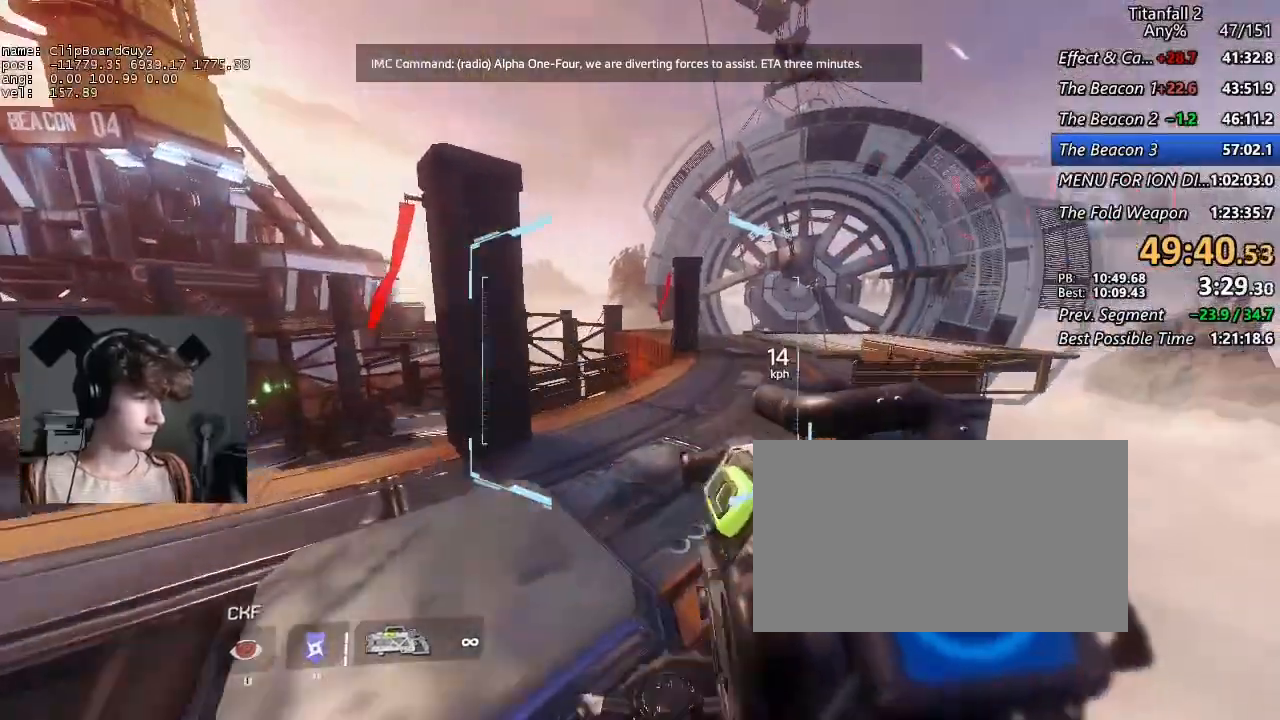
{"keys": ["shift", "w"], "mouse": [], "events": [[17, "w", "down"], [167, "a", "up"]]}